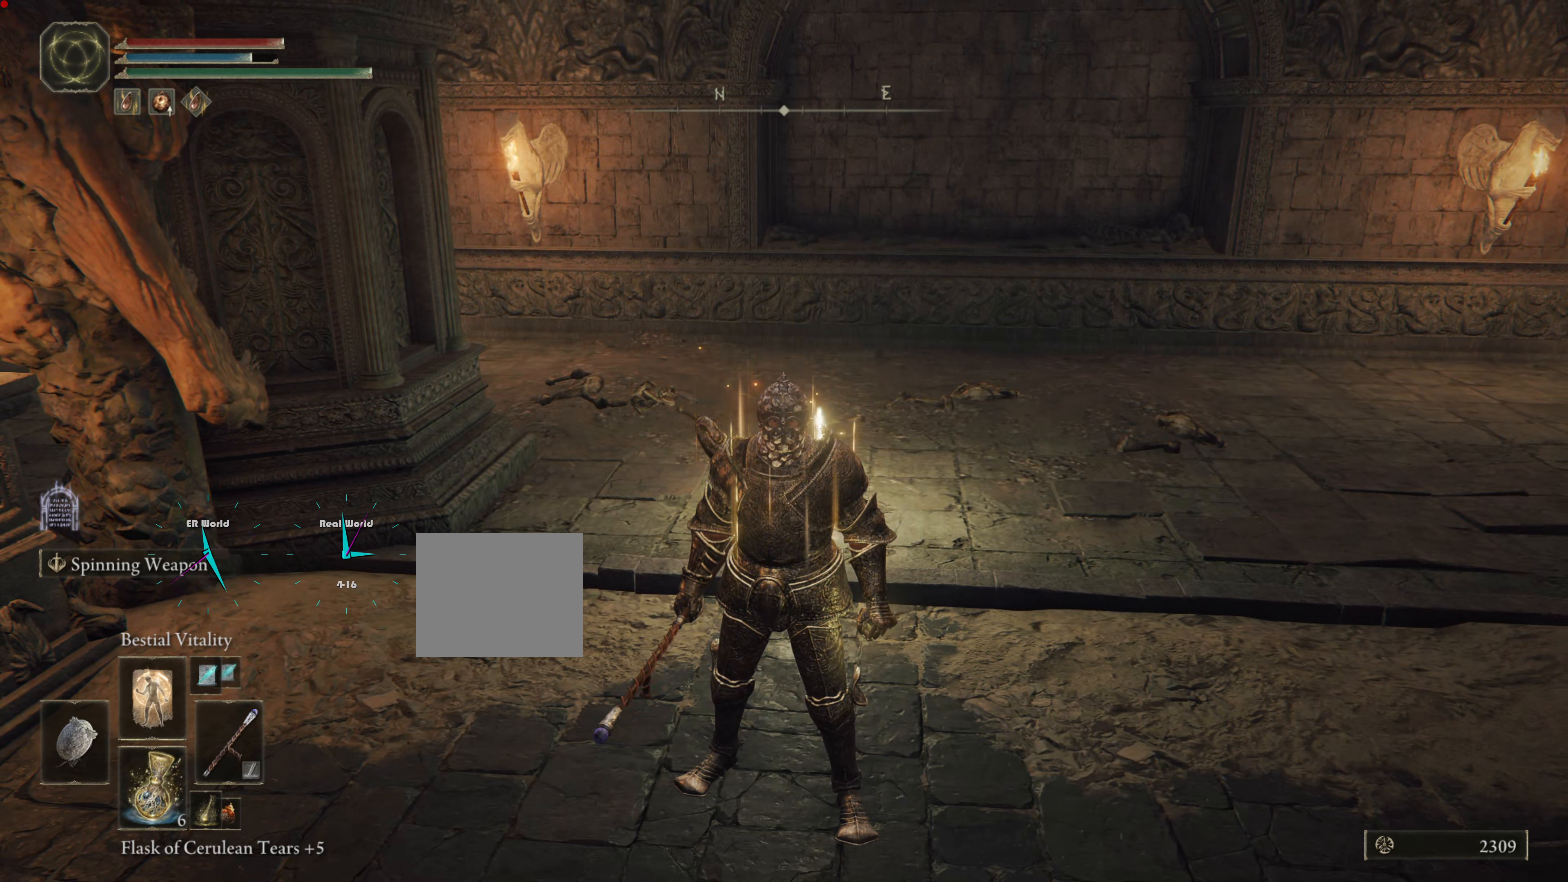
Gameplay with a controller (PlayStation layout); each line is a JSON object with the inputs held at the frame after it. "events" lists button and stick changes between this image and that frame as [ms after this image, input, new state], when the widget could be followed in between. Not read: L3.
{"buttons": [], "left_stick": "down-left", "right_stick": "center", "events": []}
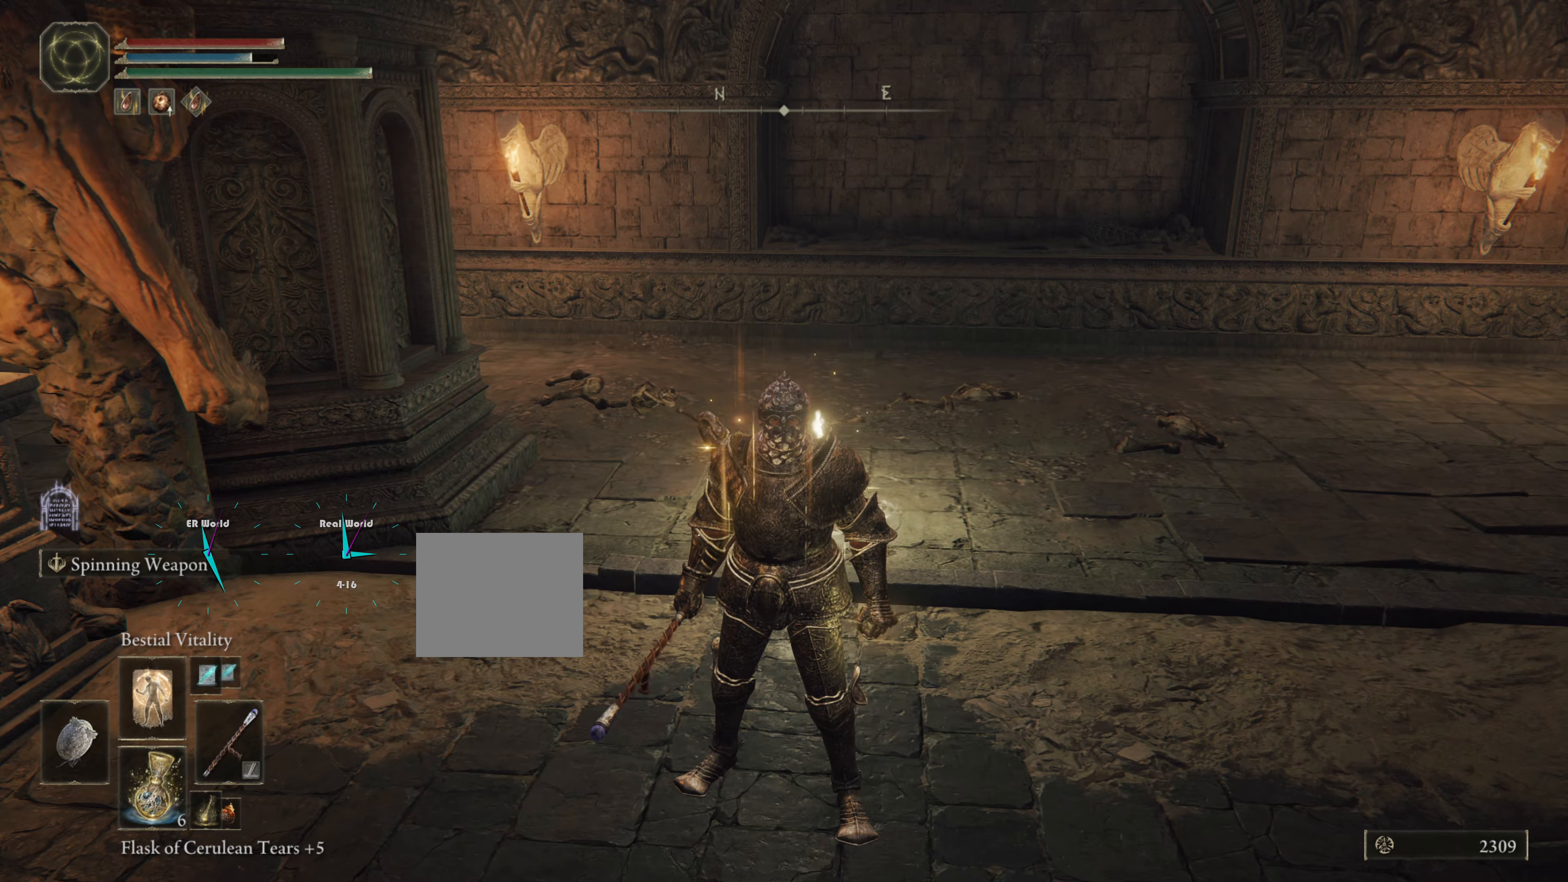
{"buttons": [], "left_stick": "down-left", "right_stick": "center", "events": []}
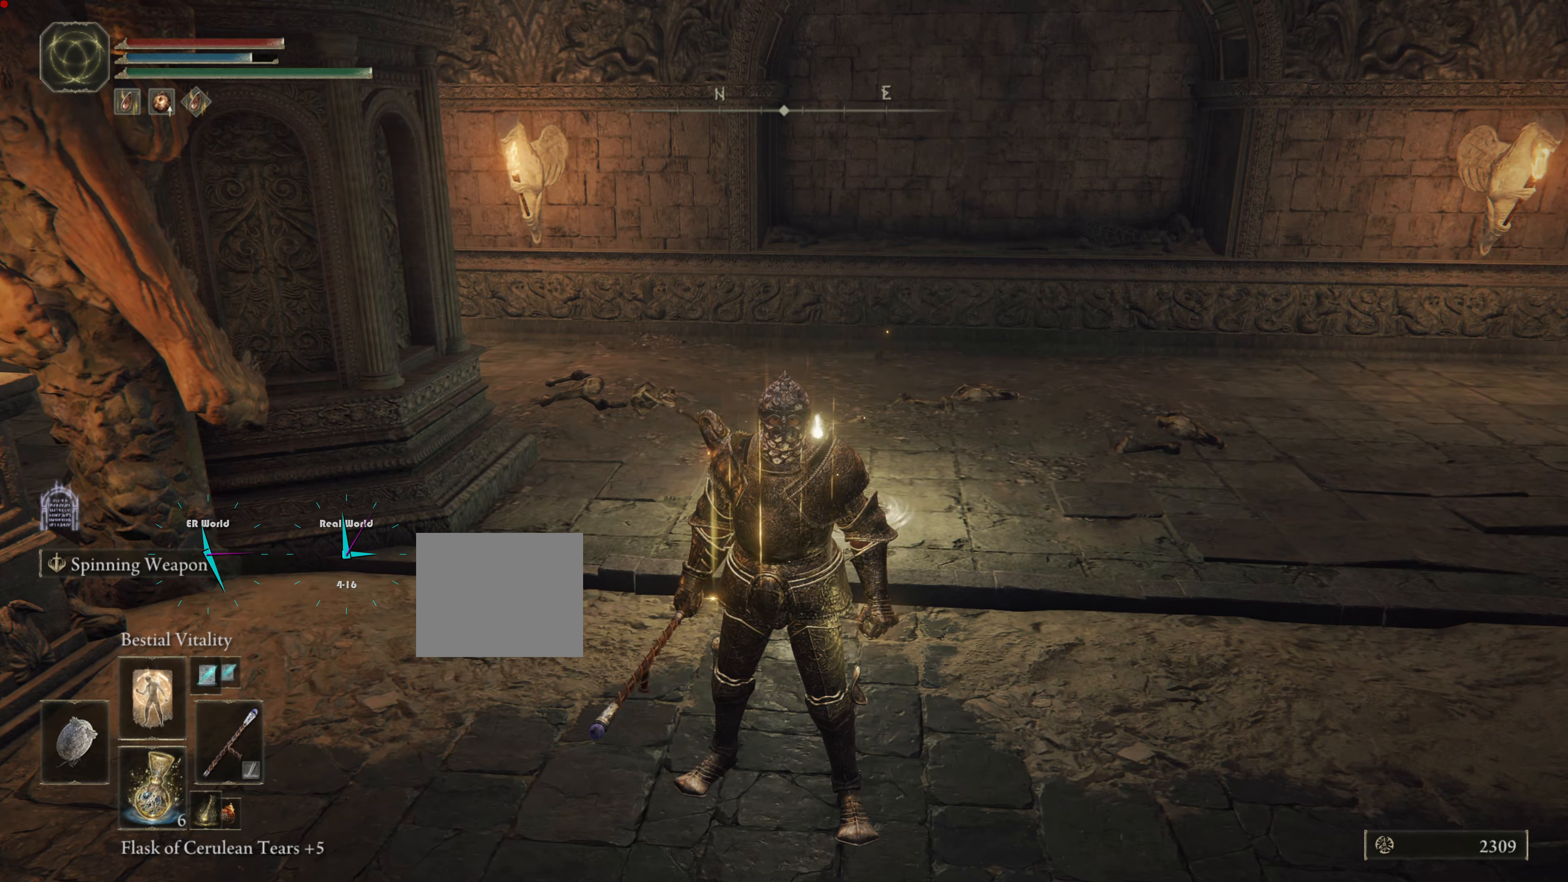
{"buttons": [], "left_stick": "down-left", "right_stick": "center", "events": []}
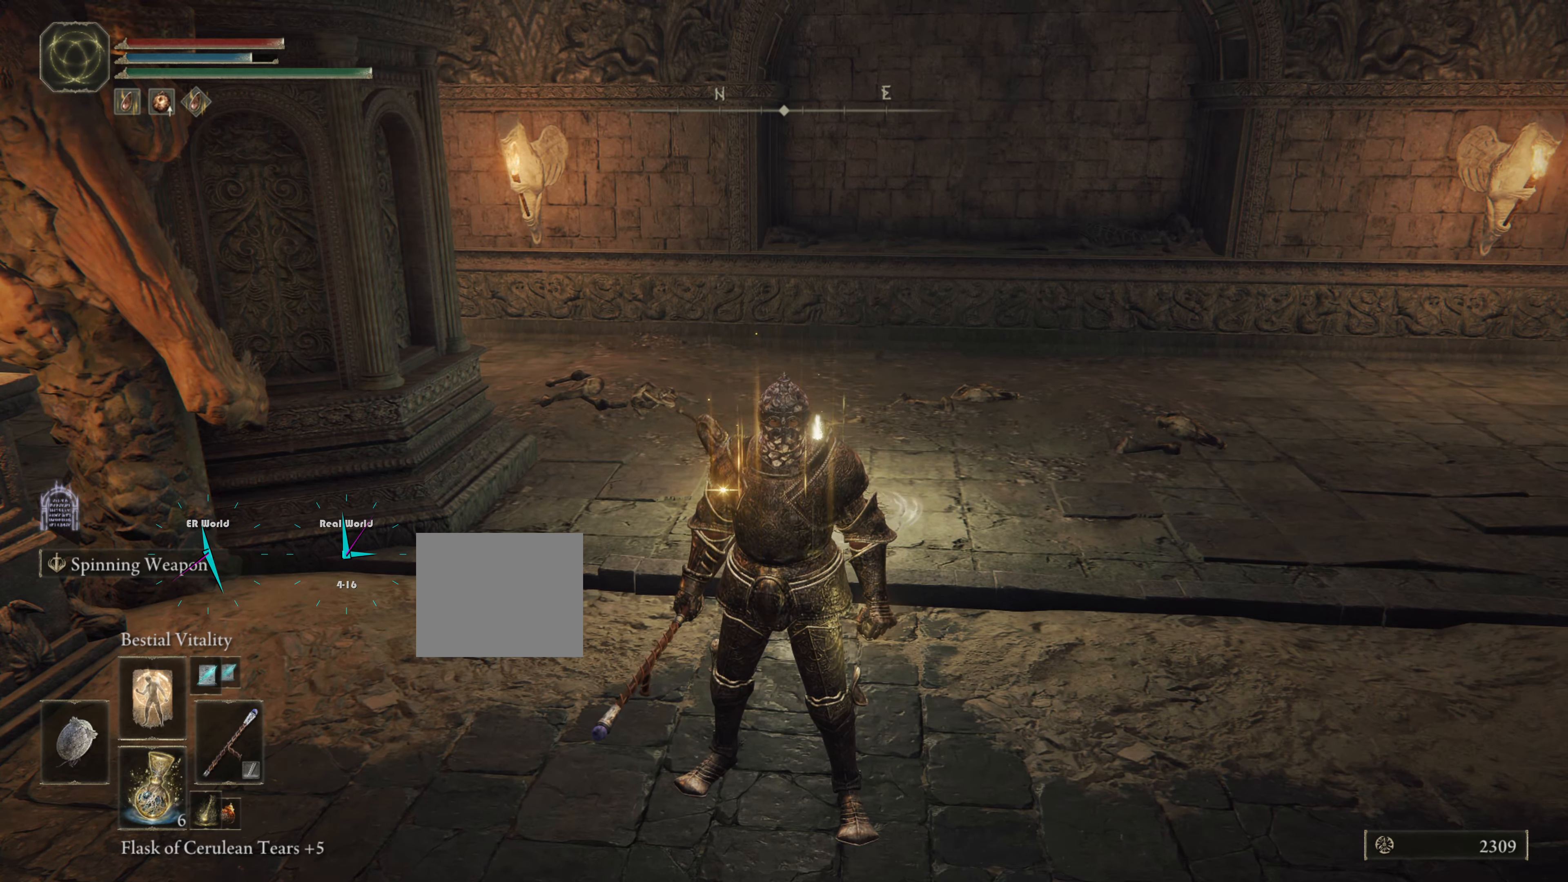
{"buttons": [], "left_stick": "down-left", "right_stick": "center", "events": []}